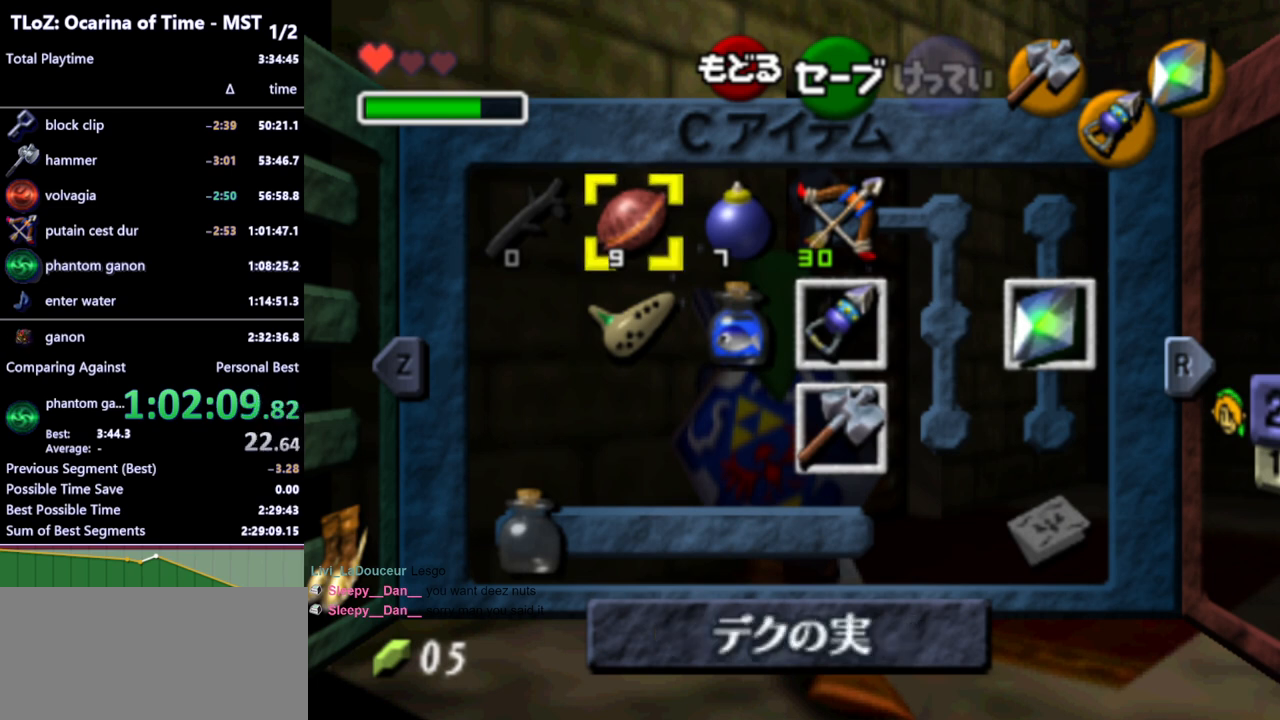
Gameplay with a controller (Nintendo layout); each line is a JSON object with the inputs held at the frame after it. "events" lists button and stick changes between this image and that frame as [ms after this image, input, new state], when the widget could be followed in between. Not read: L3 R3.
{"buttons": [], "left_stick": "center", "right_stick": "center", "events": [[233, "Y", "down"], [233, "left_stick", "right"], [333, "Y", "up"], [400, "left_stick", "center"]]}
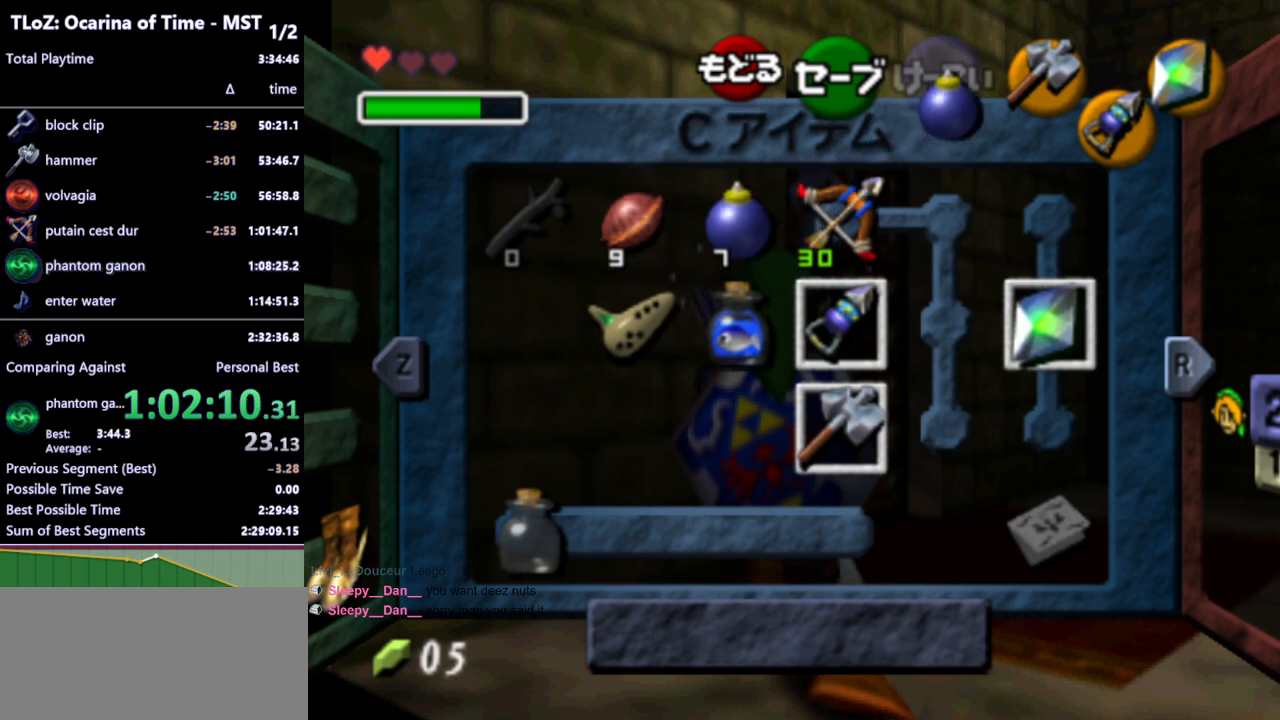
{"buttons": [], "left_stick": "center", "right_stick": "center", "events": [[100, "left_stick", "down"], [133, "X", "down"], [233, "X", "up"], [267, "left_stick", "center"]]}
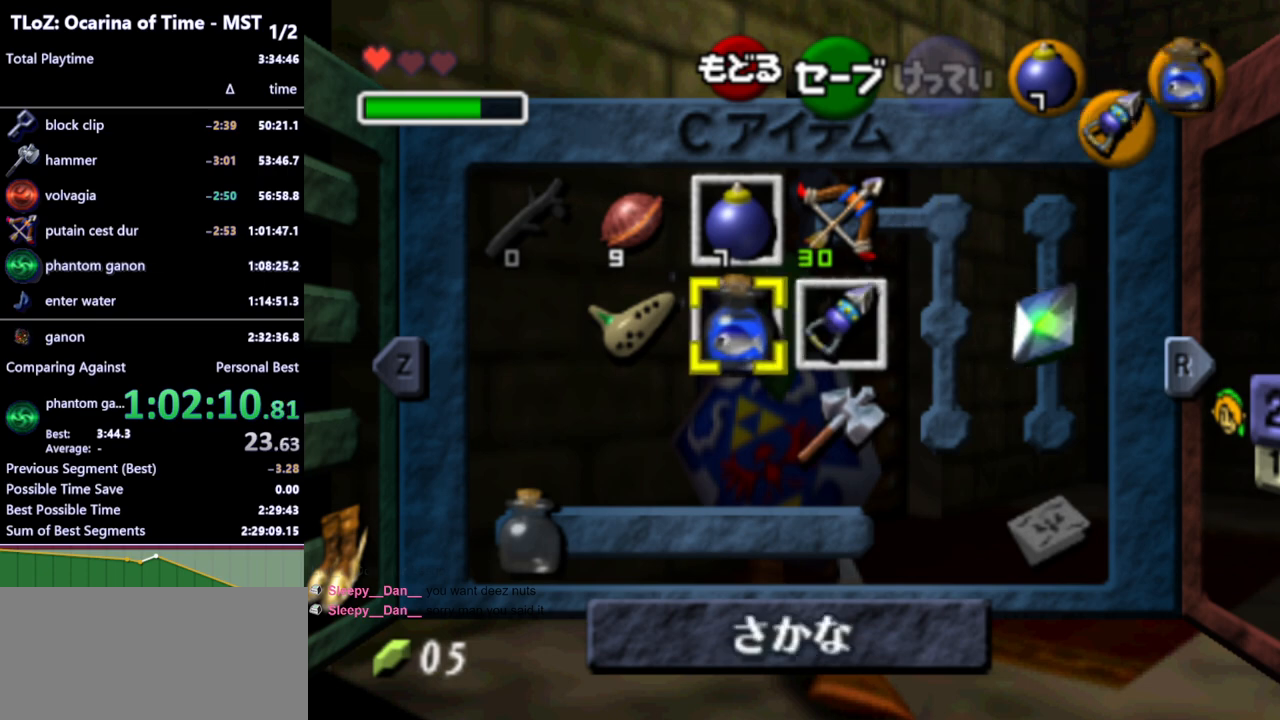
{"buttons": [], "left_stick": "center", "right_stick": "center", "events": [[33, "L1", "down"], [200, "L1", "up"]]}
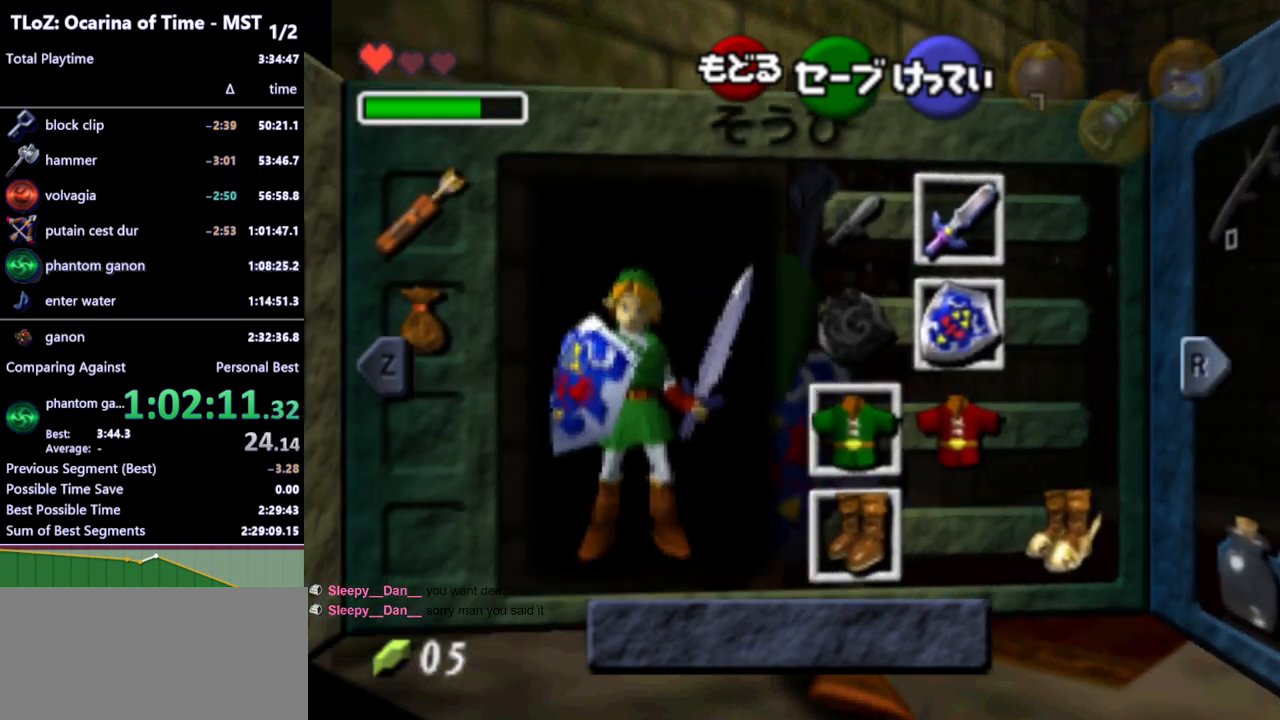
{"buttons": ["START"], "left_stick": "center", "right_stick": "center", "events": [[33, "A", "down"], [33, "left_stick", "left"], [167, "A", "up"], [200, "left_stick", "center"], [500, "START", "down"]]}
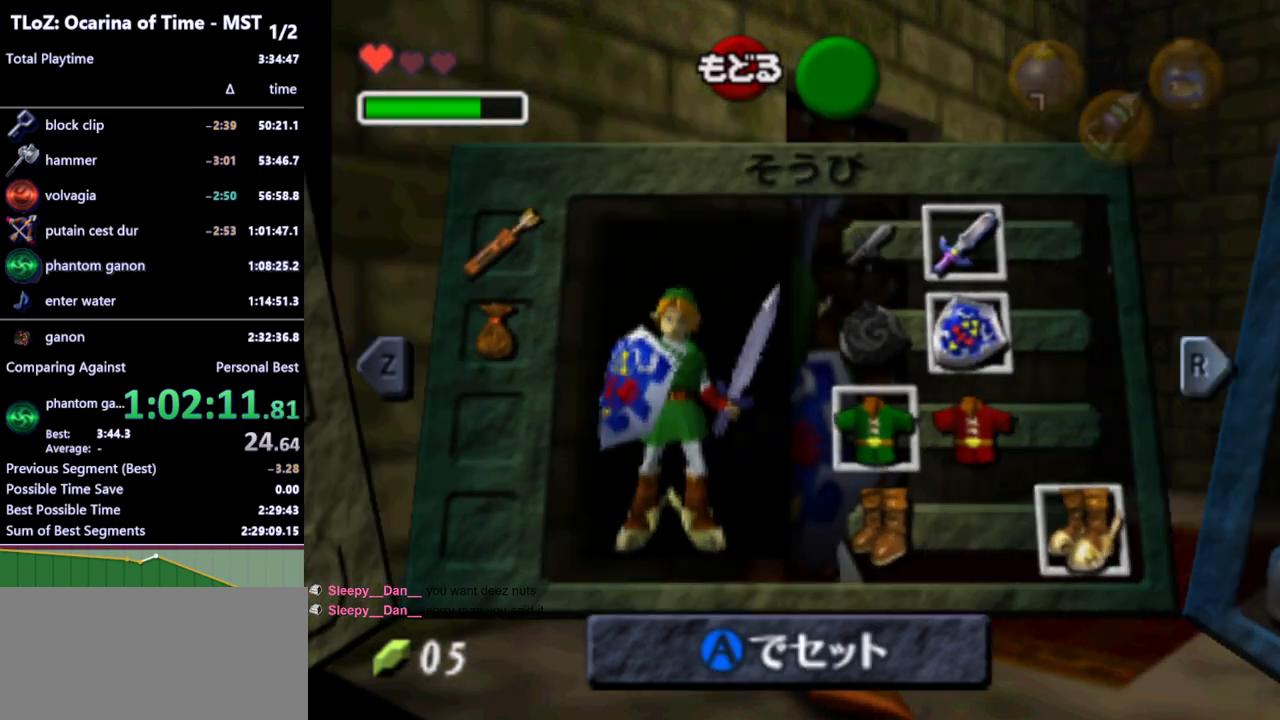
{"buttons": [], "left_stick": "right", "right_stick": "center", "events": [[100, "START", "up"], [100, "left_stick", "right"]]}
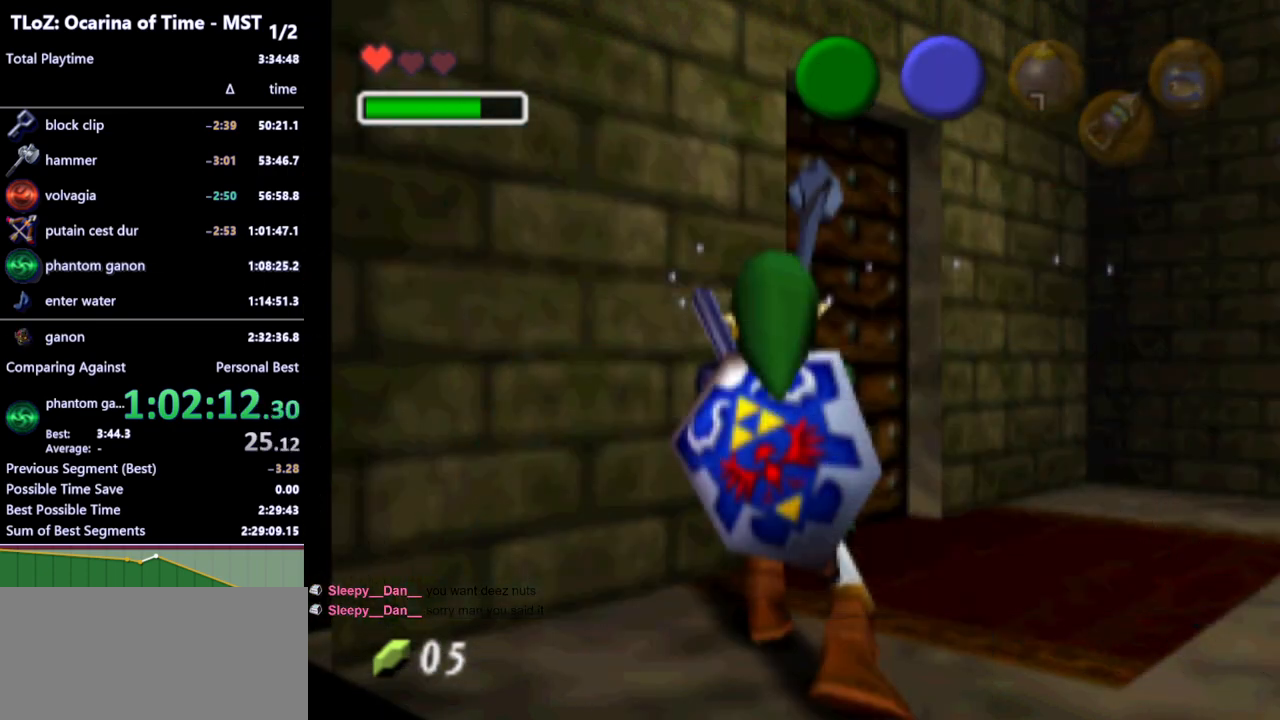
{"buttons": [], "left_stick": "right", "right_stick": "center", "events": []}
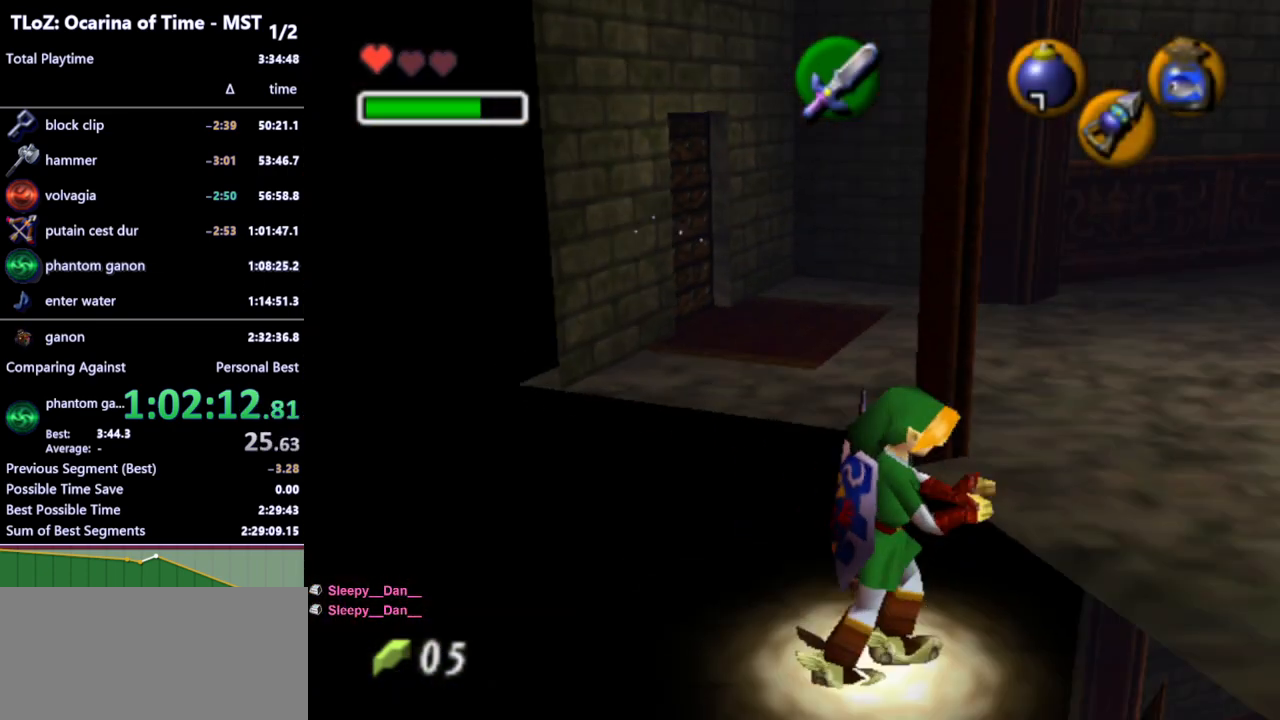
{"buttons": [], "left_stick": "right", "right_stick": "center", "events": [[133, "START", "down"], [367, "START", "up"]]}
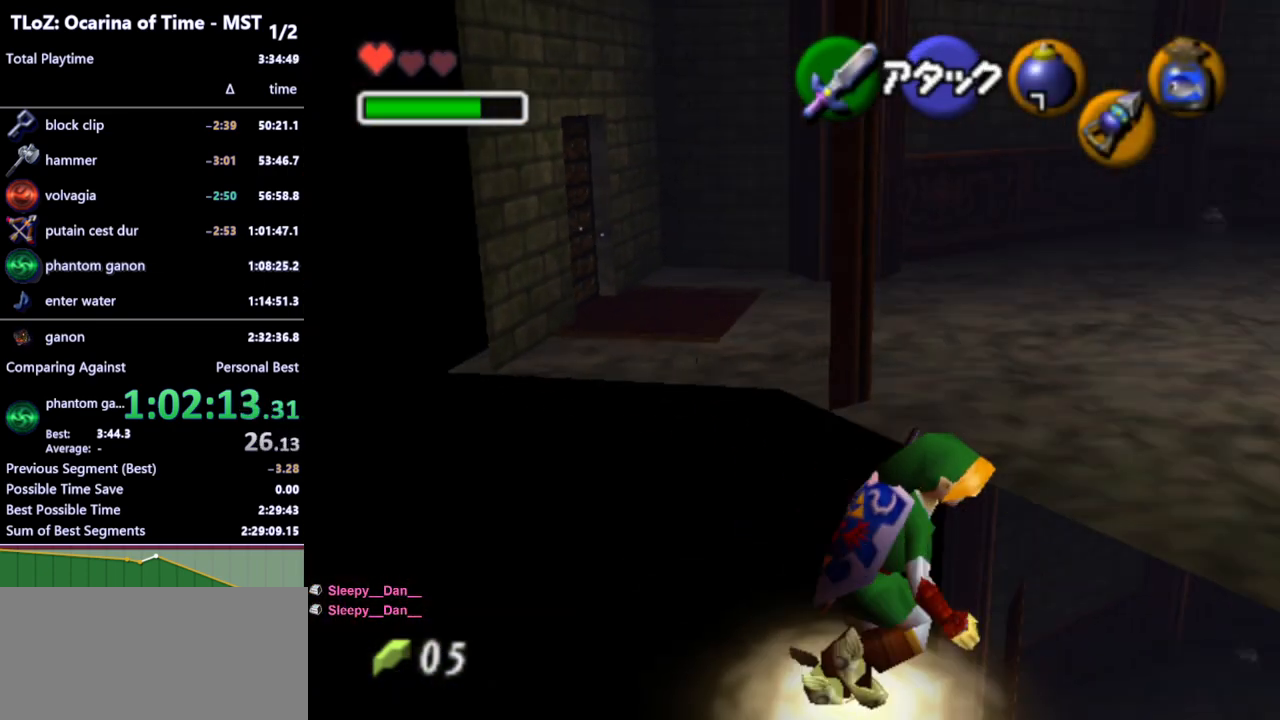
{"buttons": [], "left_stick": "right", "right_stick": "center", "events": []}
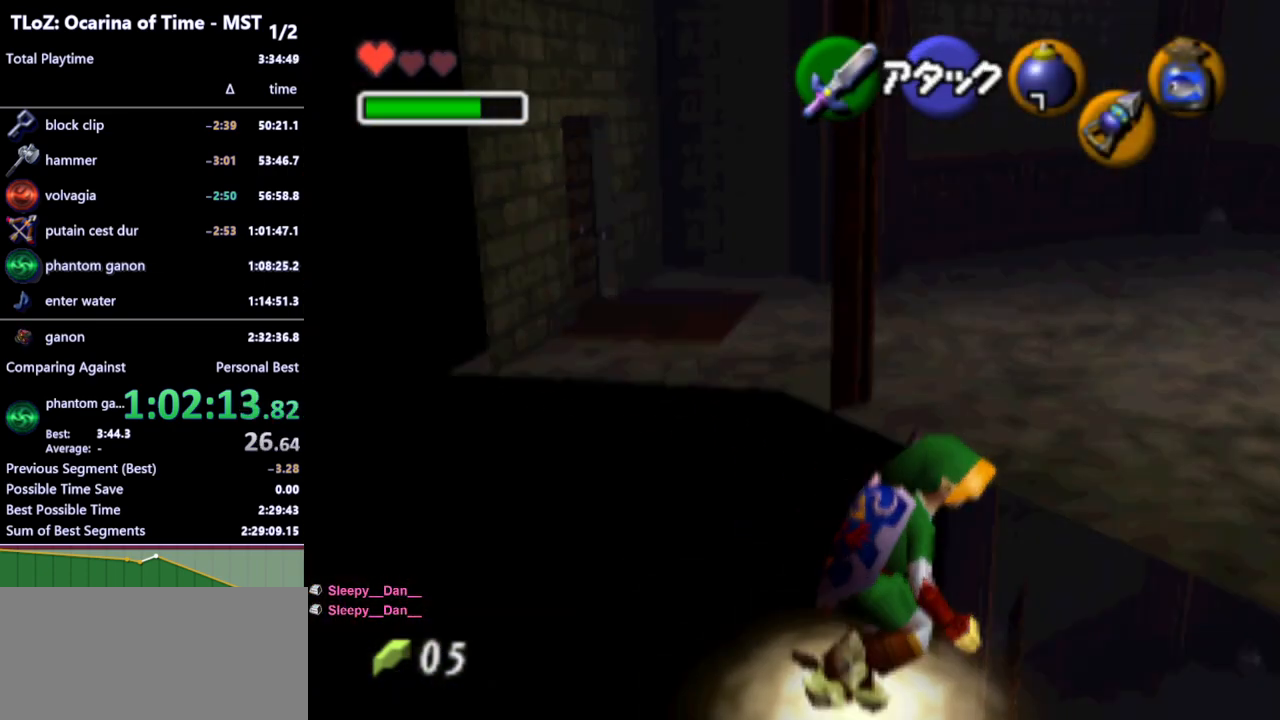
{"buttons": [], "left_stick": "right", "right_stick": "center", "events": []}
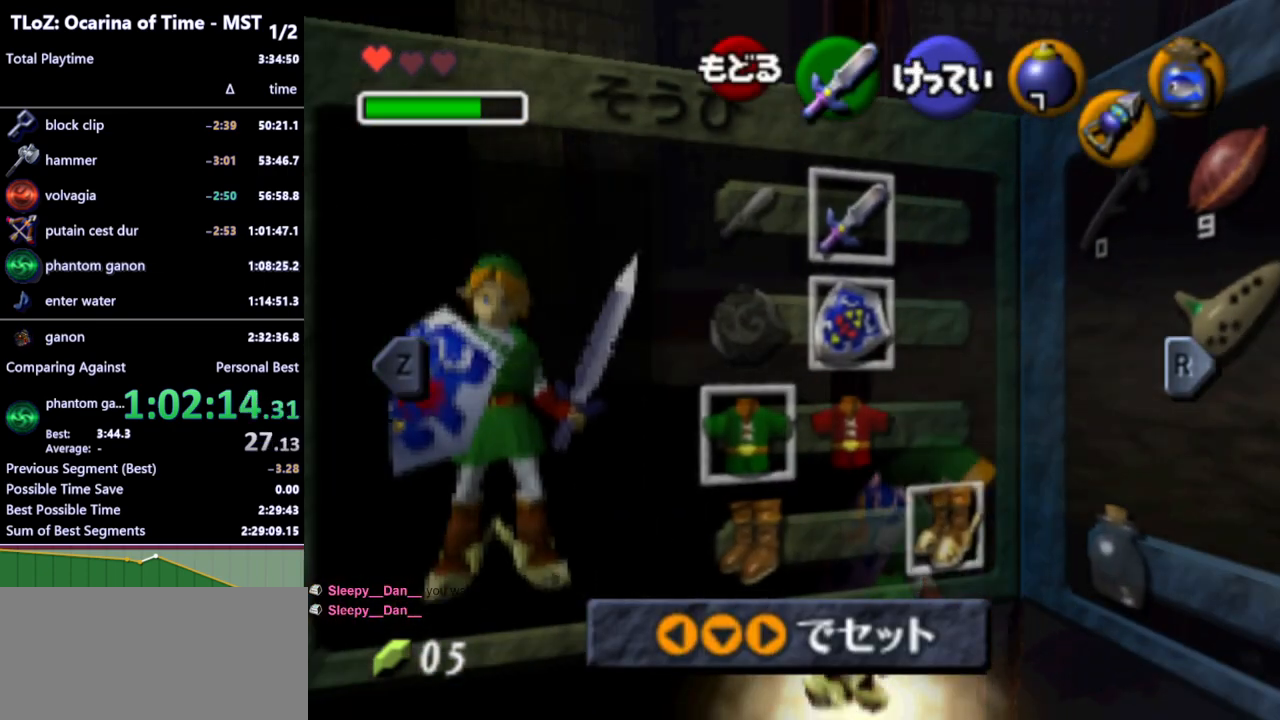
{"buttons": [], "left_stick": "right", "right_stick": "center", "events": [[167, "left_stick", "center"], [200, "START", "down"], [300, "START", "up"], [500, "left_stick", "right"]]}
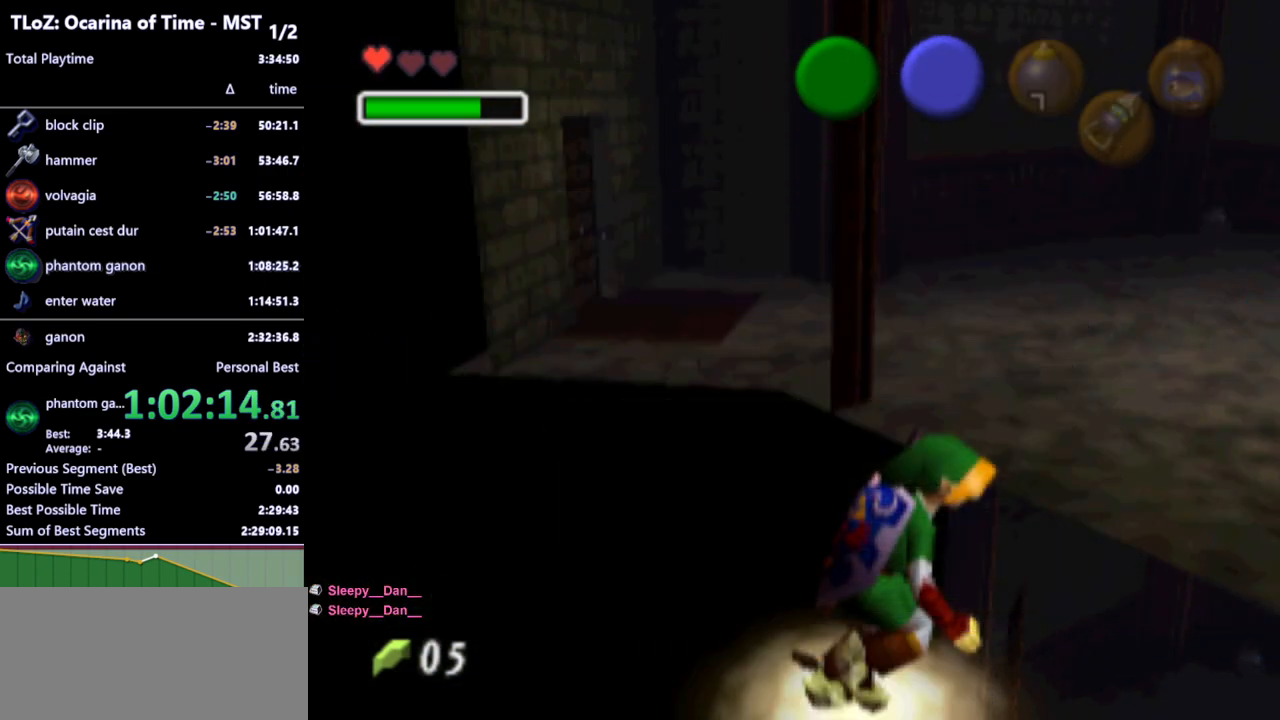
{"buttons": [], "left_stick": "right", "right_stick": "center", "events": [[400, "START", "down"], [500, "START", "up"]]}
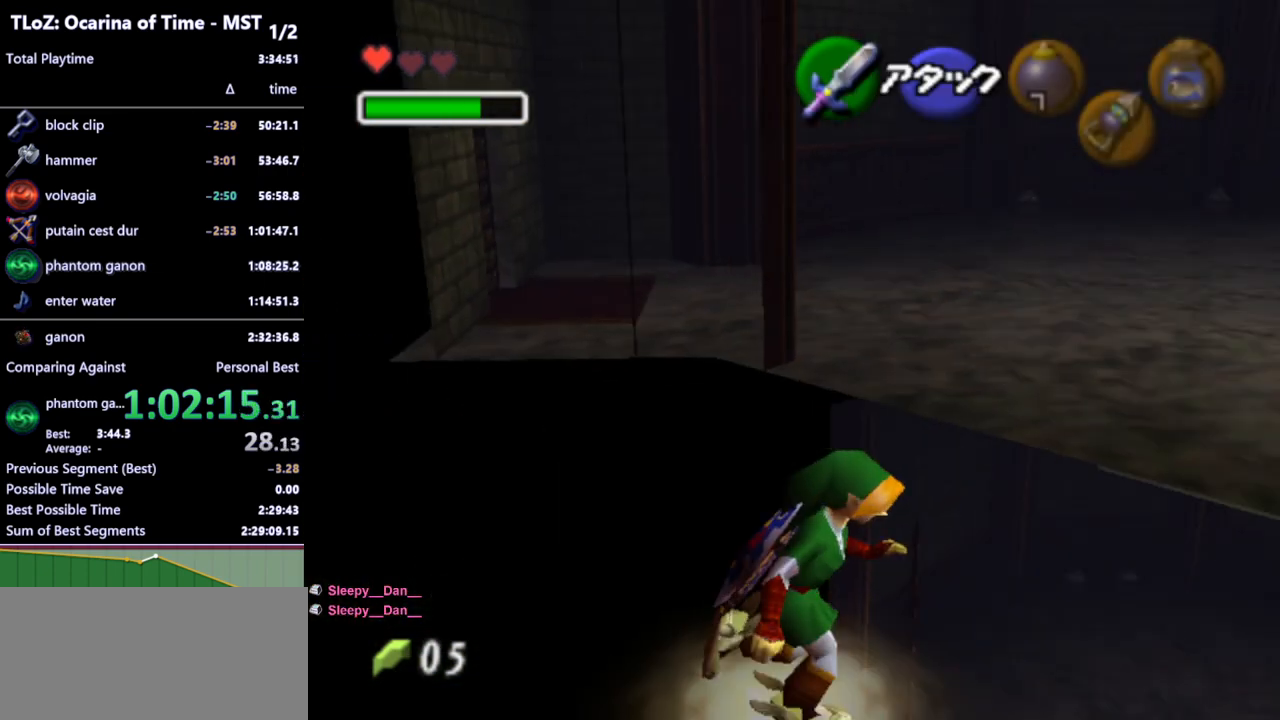
{"buttons": [], "left_stick": "center", "right_stick": "center", "events": [[467, "left_stick", "center"]]}
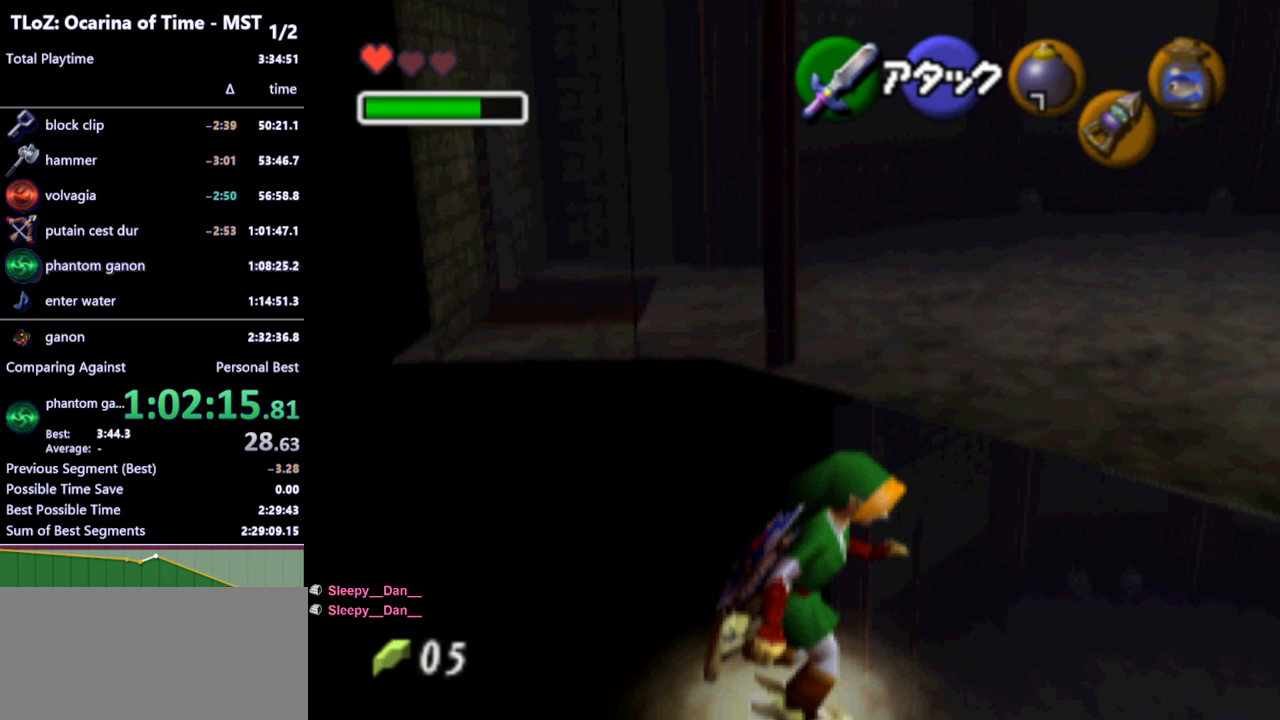
{"buttons": [], "left_stick": "center", "right_stick": "center", "events": []}
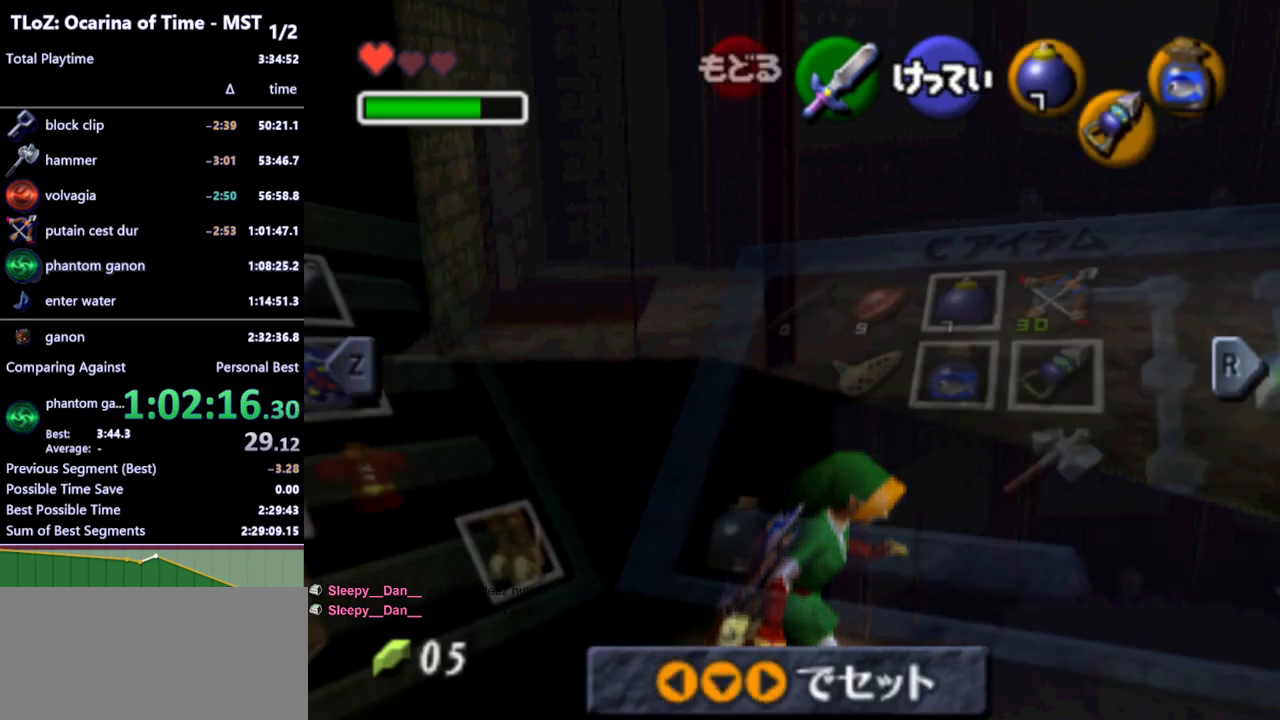
{"buttons": ["A"], "left_stick": "left", "right_stick": "center", "events": [[467, "left_stick", "left"], [500, "A", "down"]]}
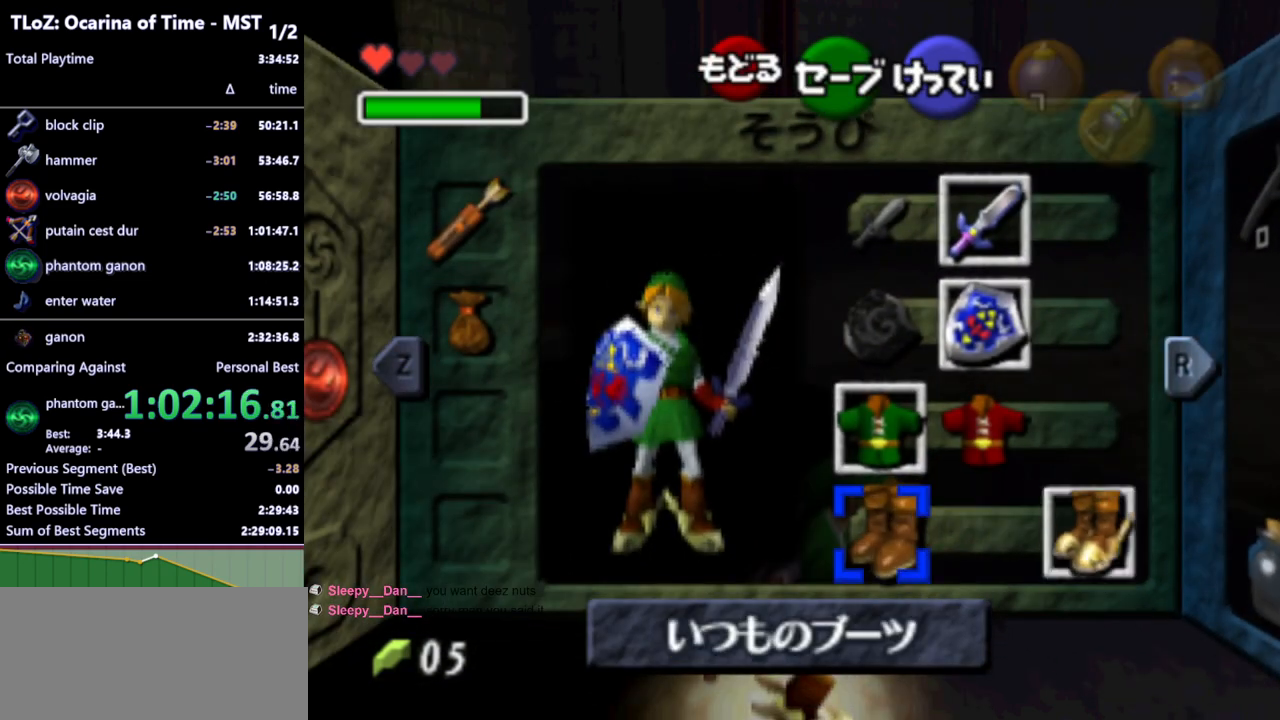
{"buttons": [], "left_stick": "up-right", "right_stick": "center", "events": [[100, "A", "up"], [133, "left_stick", "center"], [400, "START", "down"], [500, "START", "up"], [500, "left_stick", "up-right"]]}
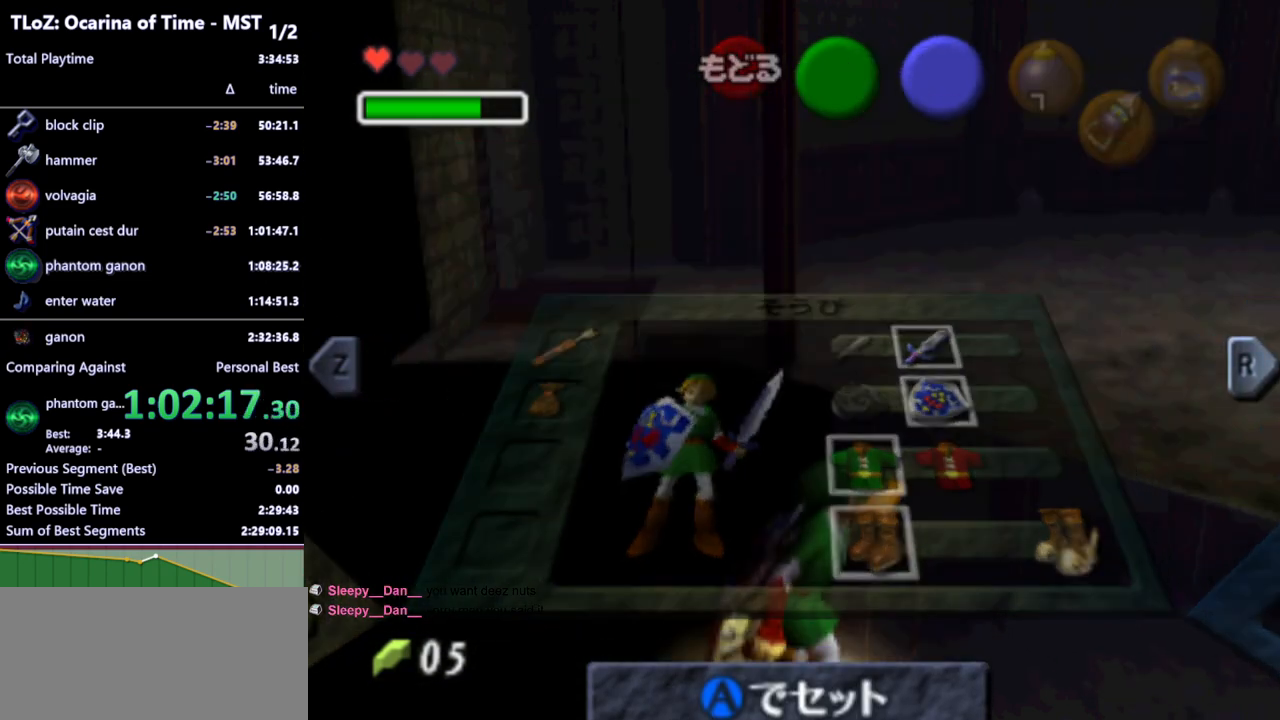
{"buttons": [], "left_stick": "up-right", "right_stick": "center", "events": []}
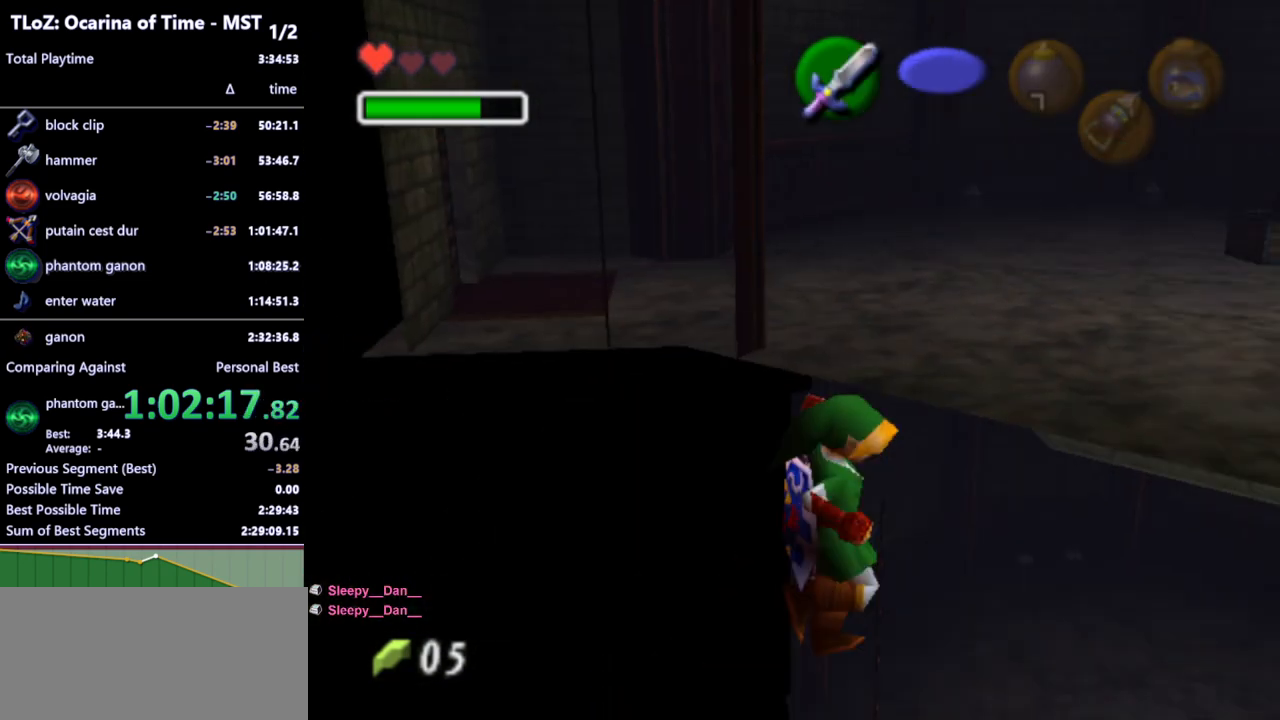
{"buttons": [], "left_stick": "right", "right_stick": "center", "events": [[333, "left_stick", "right"]]}
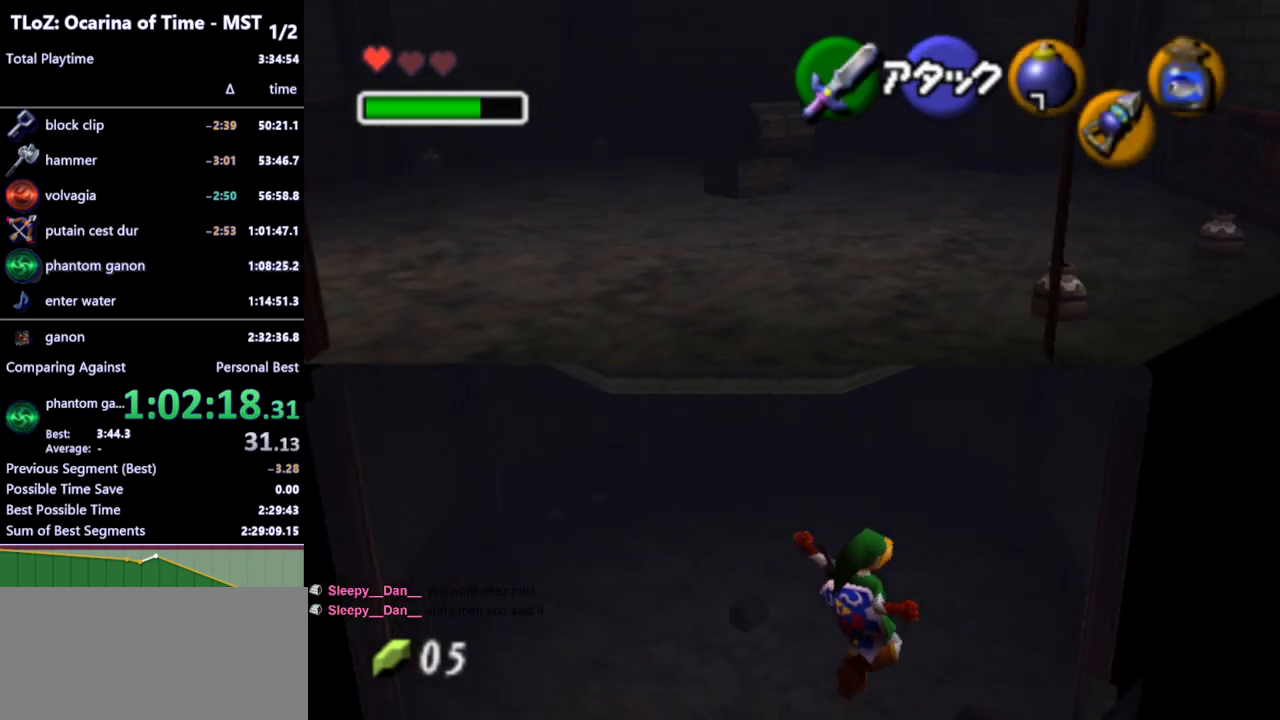
{"buttons": [], "left_stick": "up-right", "right_stick": "center", "events": [[367, "left_stick", "up-right"]]}